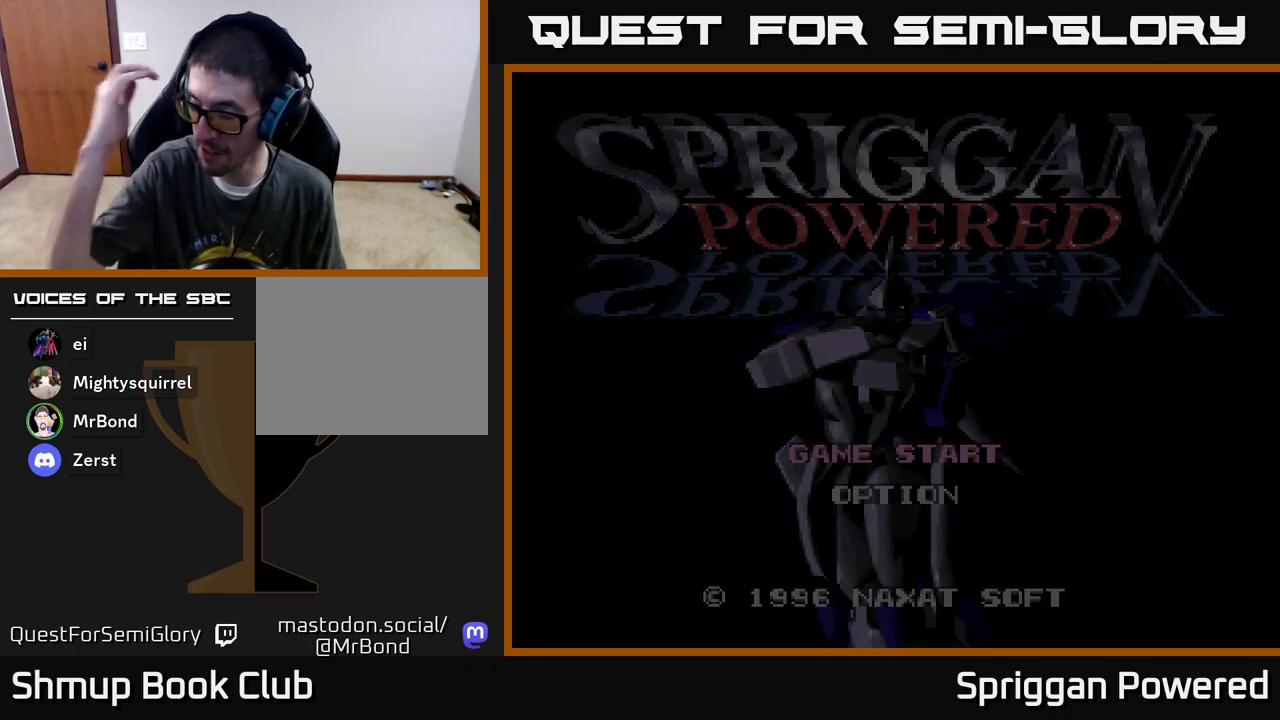
Gameplay with a controller (Xbox layout); each line is a JSON object with the inputs held at the frame after it. "events" lists button and stick changes between this image and that frame as [ms after this image, input, new state], when the widget could be followed in between. Not read: left_stick right_stick.
{"buttons": [], "events": []}
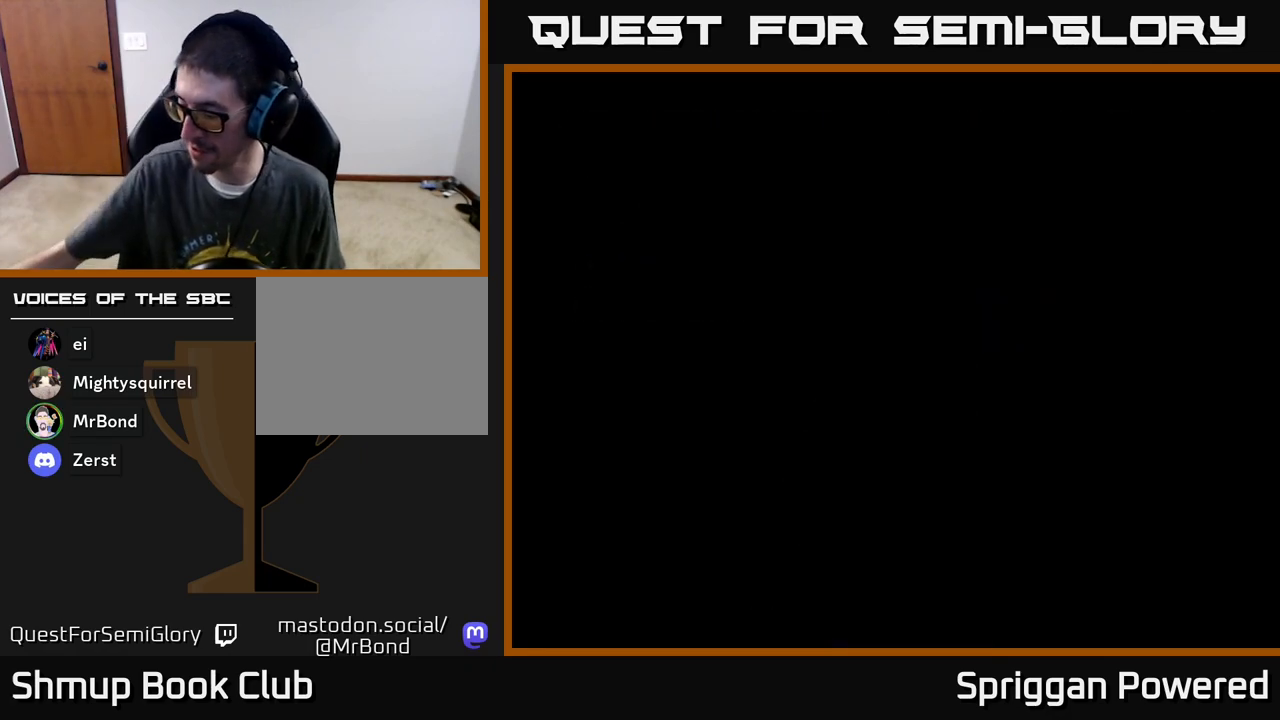
{"buttons": [], "events": []}
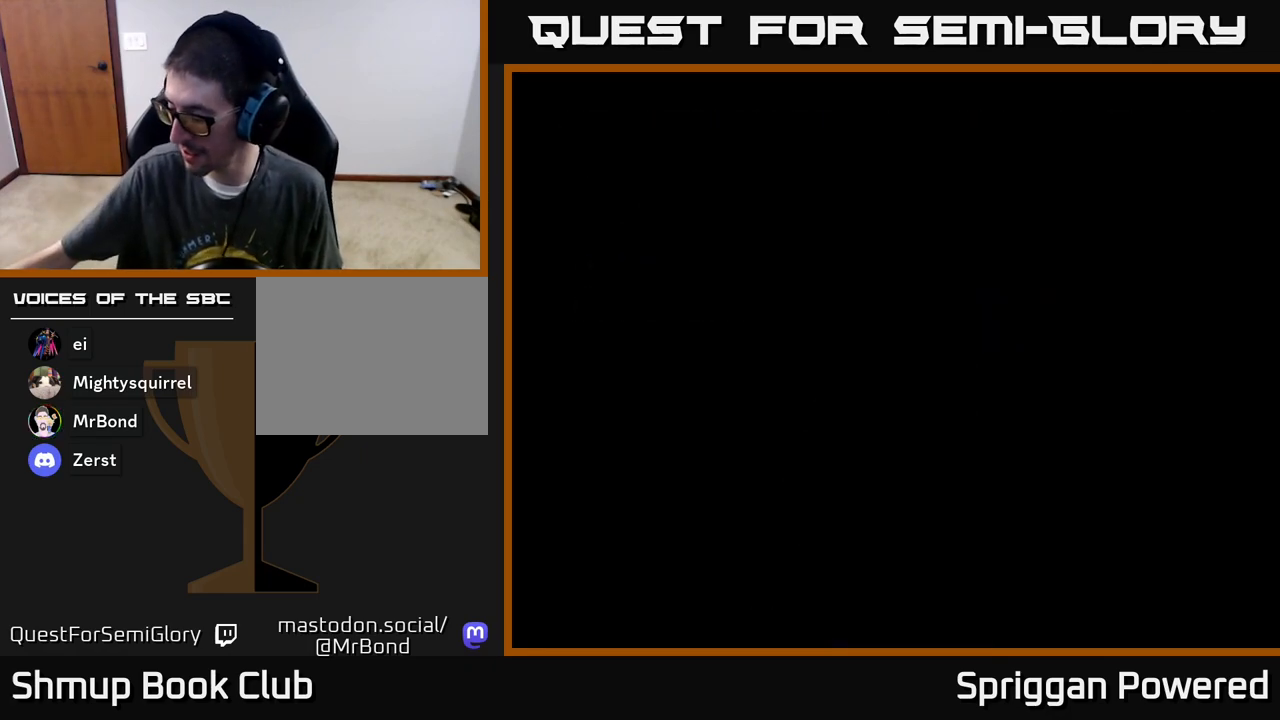
{"buttons": [], "events": []}
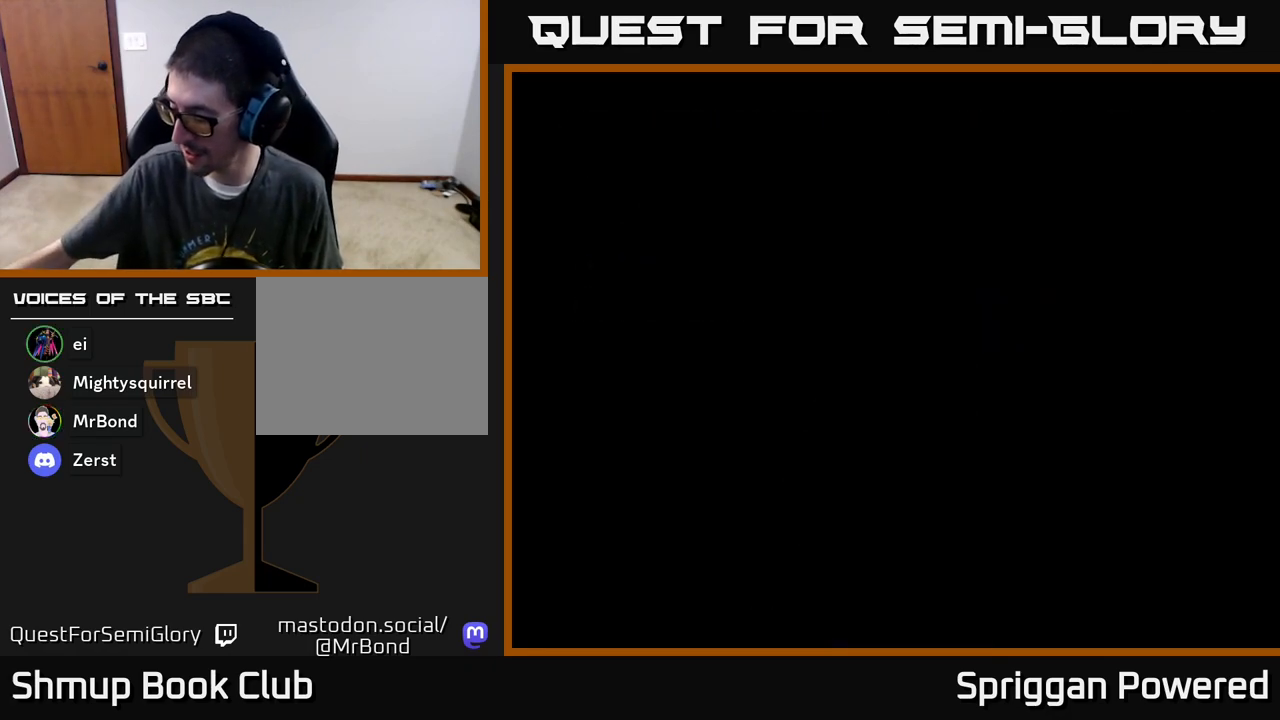
{"buttons": [], "events": []}
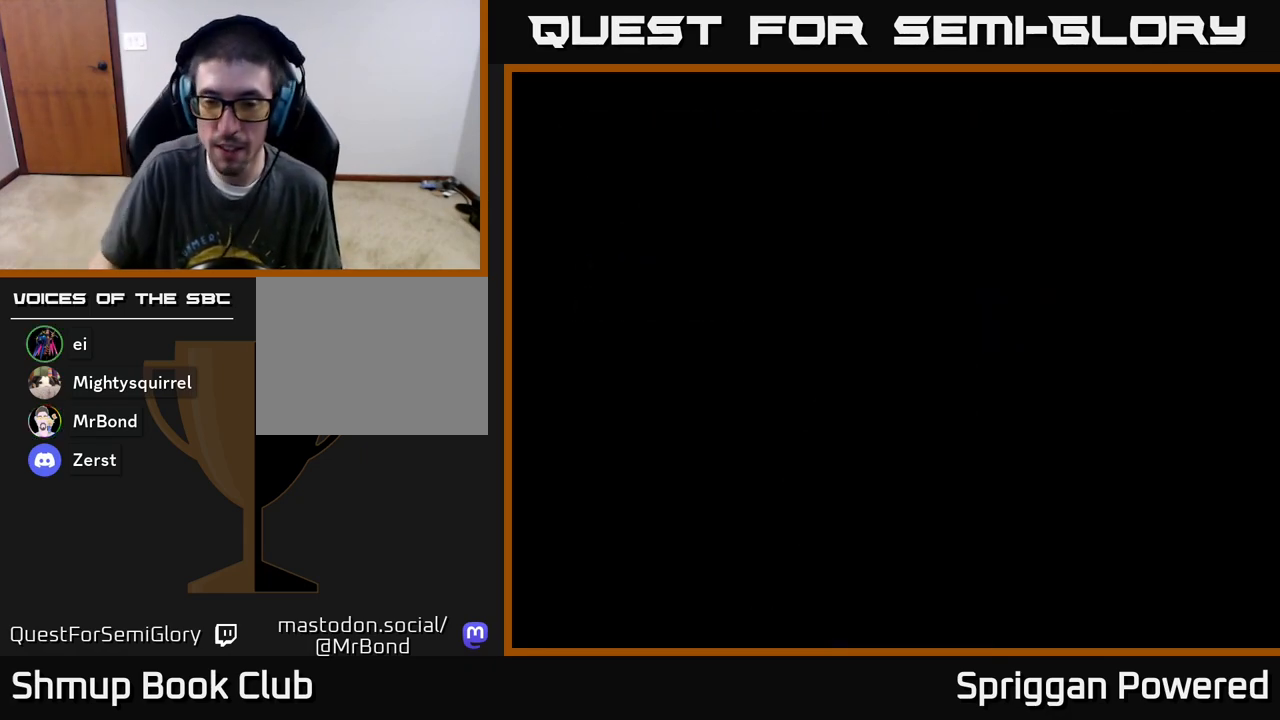
{"buttons": [], "events": []}
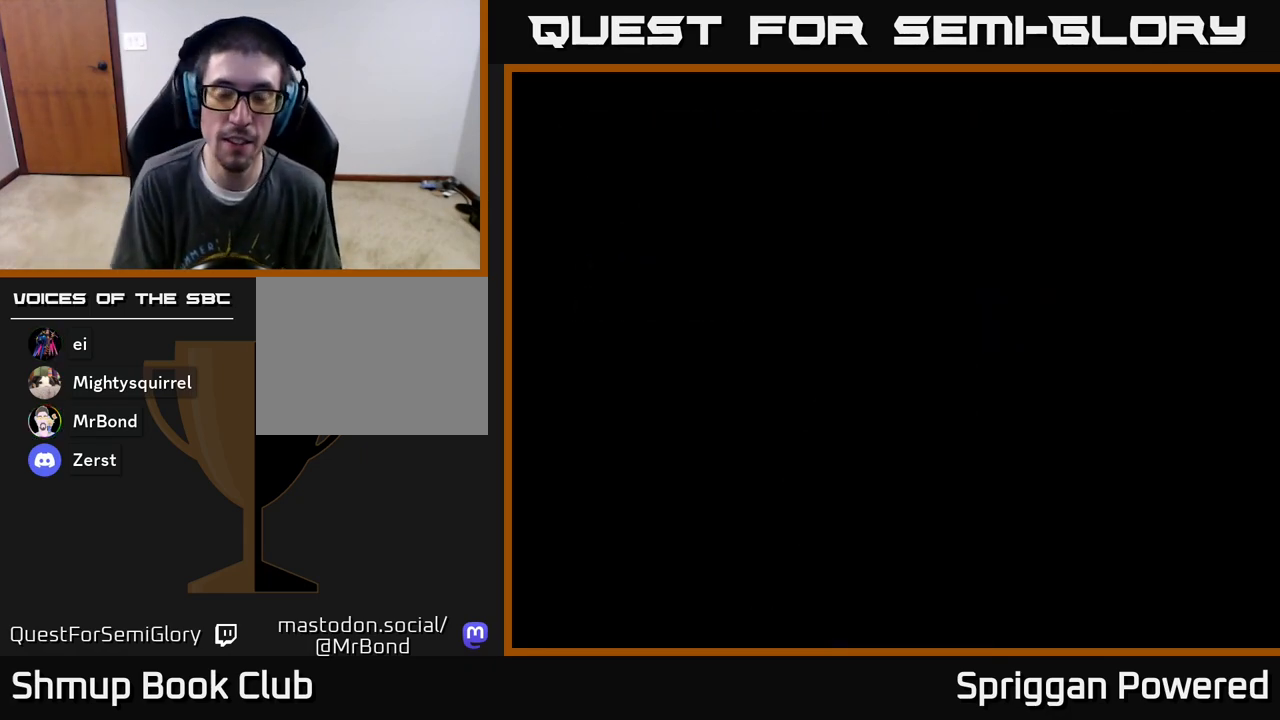
{"buttons": [], "events": [[200, "START", "down"], [367, "START", "up"]]}
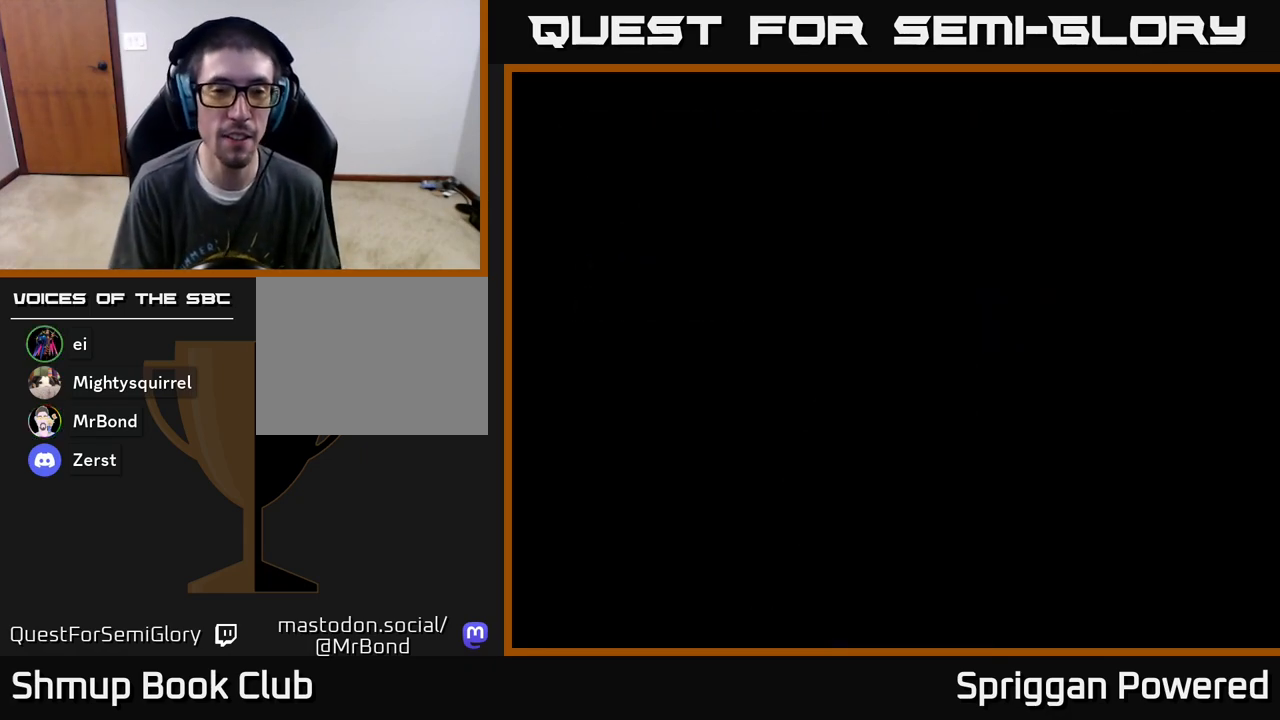
{"buttons": [], "events": []}
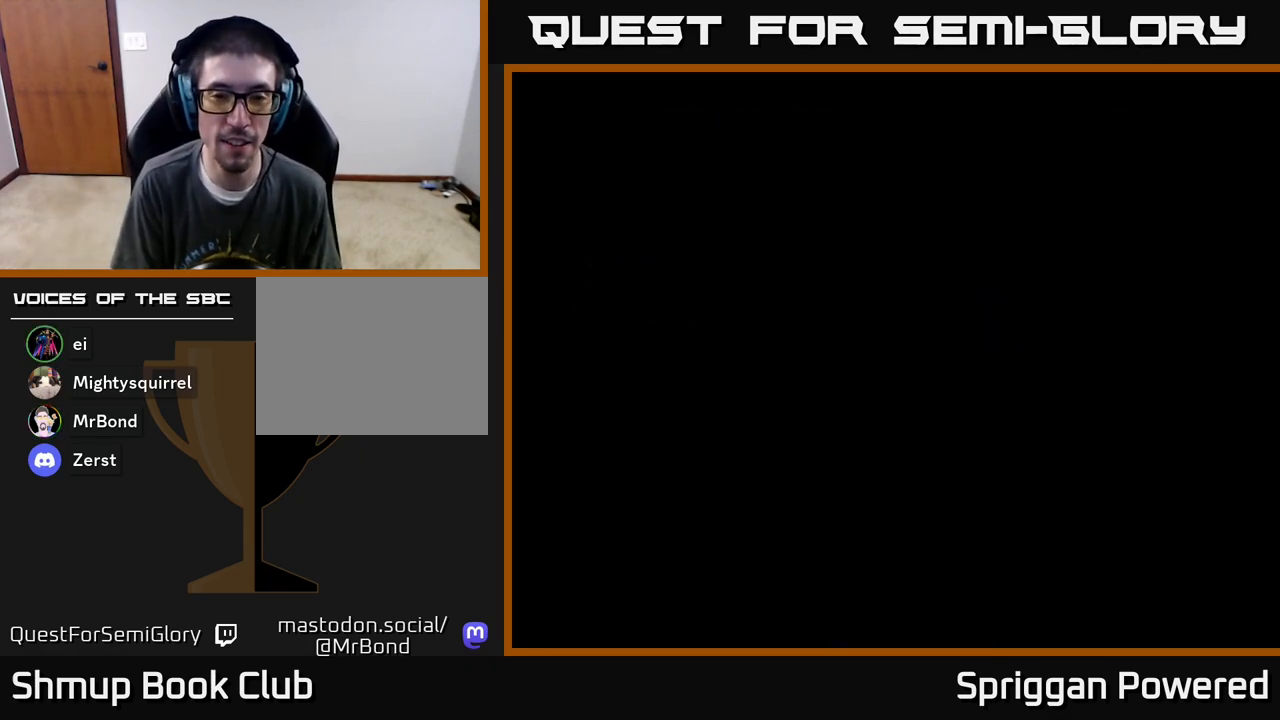
{"buttons": ["START"], "events": [[383, "START", "down"]]}
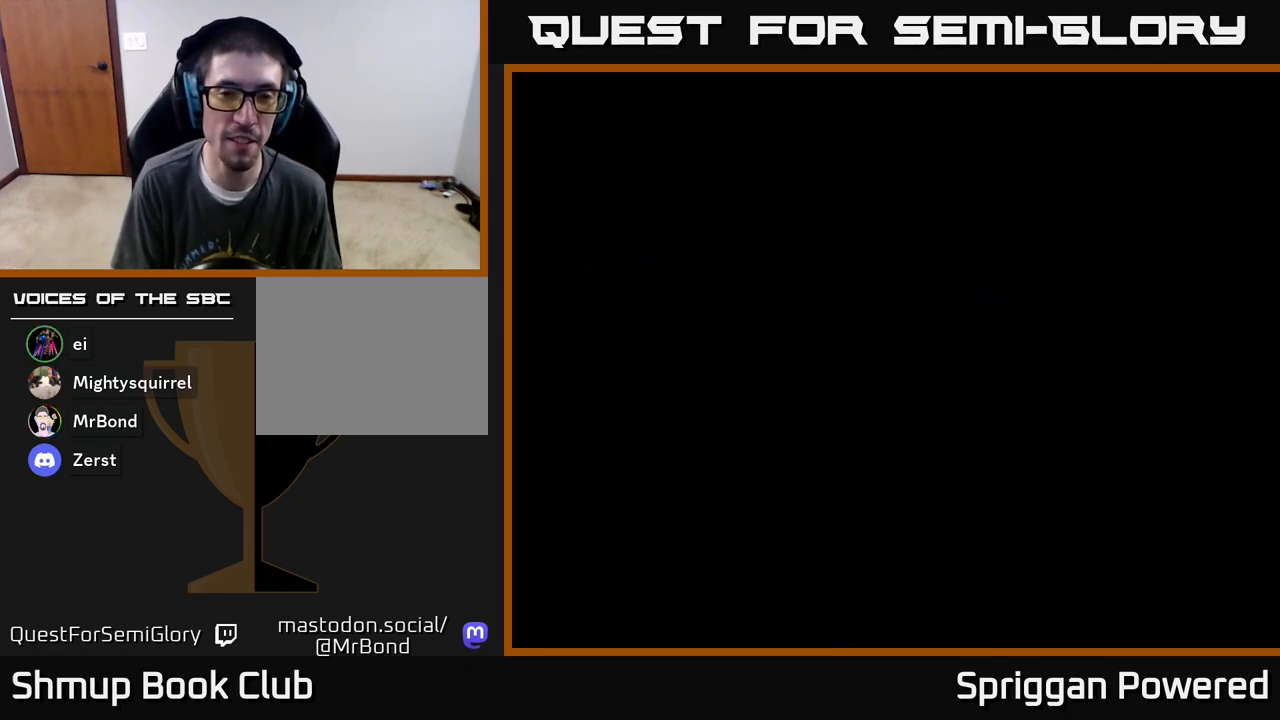
{"buttons": [], "events": [[50, "START", "up"]]}
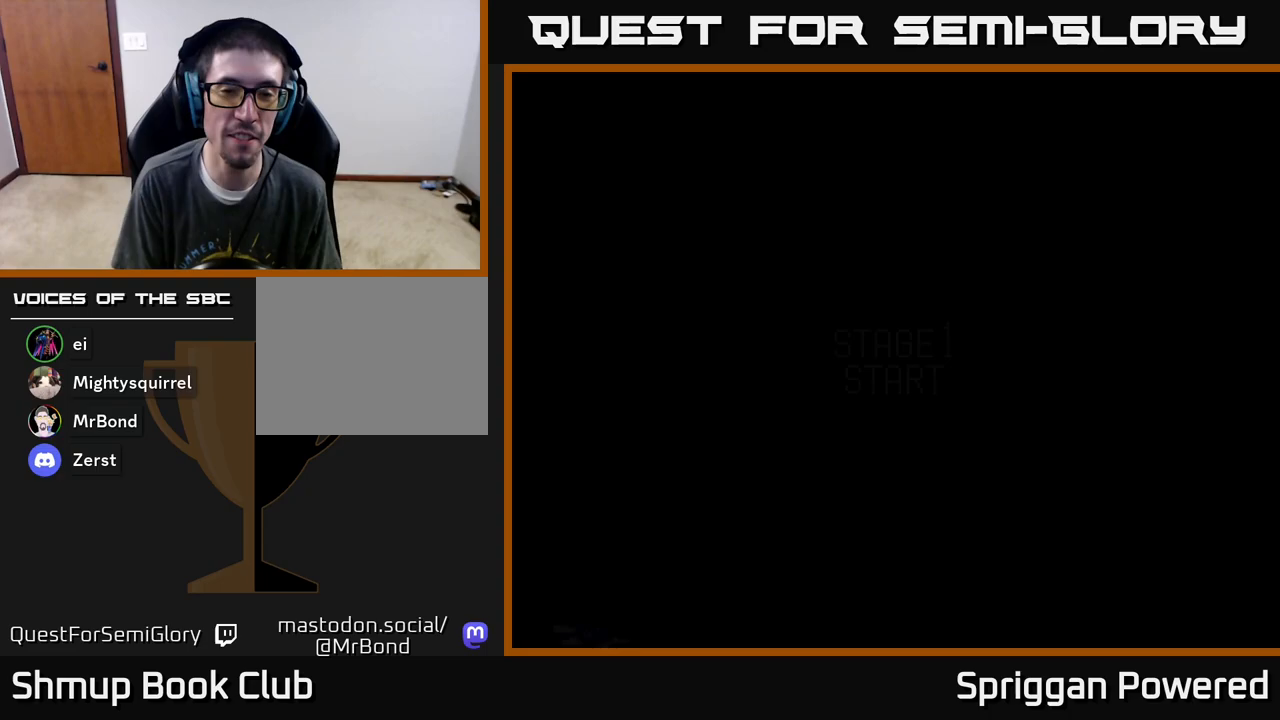
{"buttons": [], "events": []}
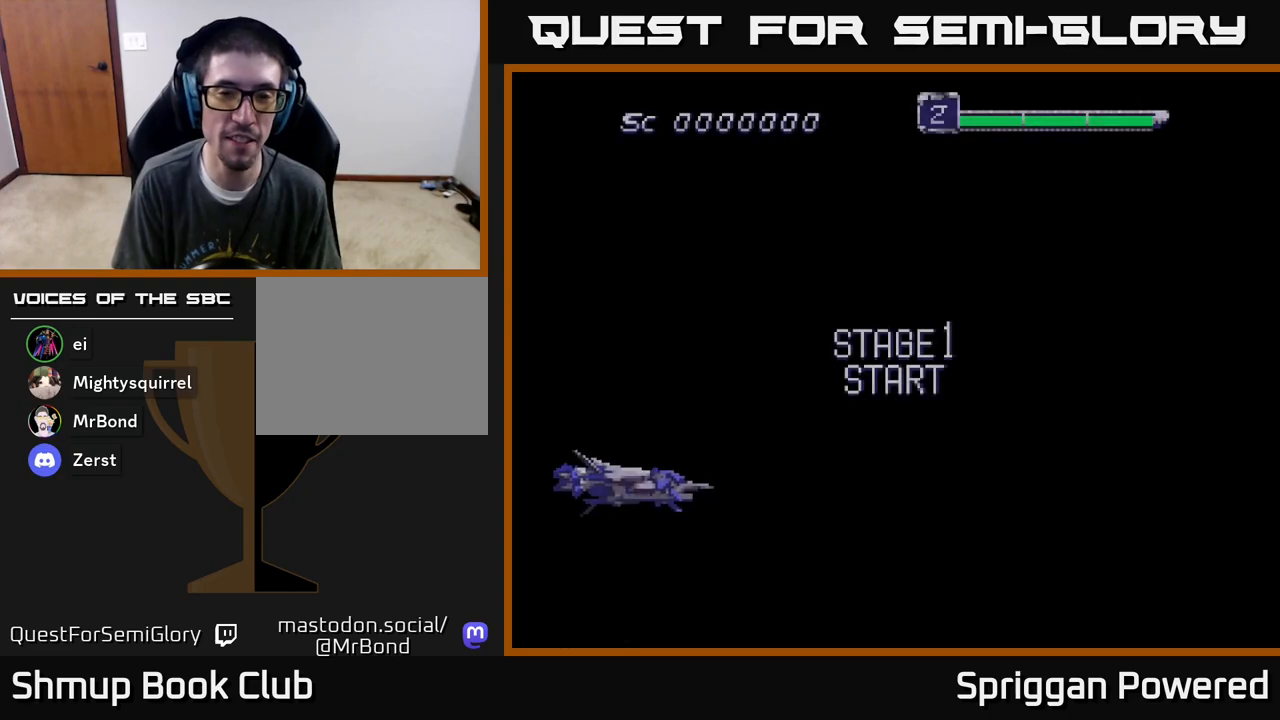
{"buttons": [], "events": [[200, "START", "down"], [433, "START", "up"]]}
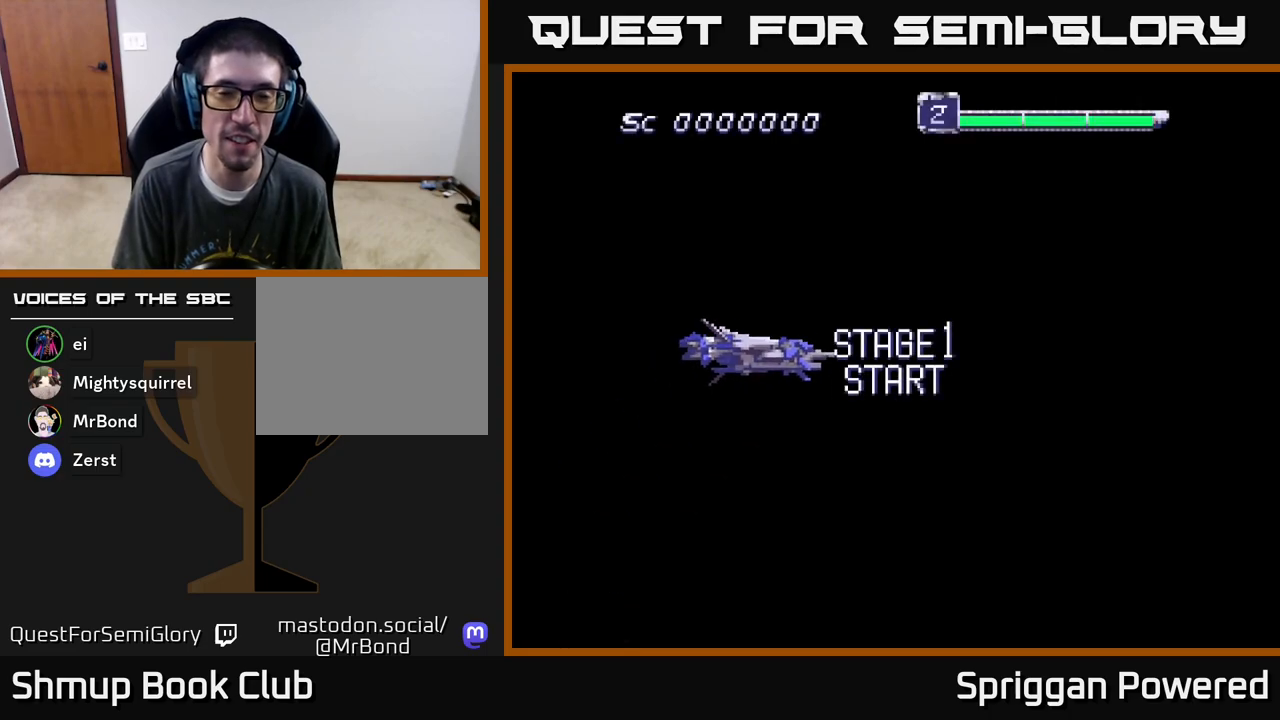
{"buttons": ["DPAD_DOWN"], "events": [[333, "DPAD_DOWN", "down"]]}
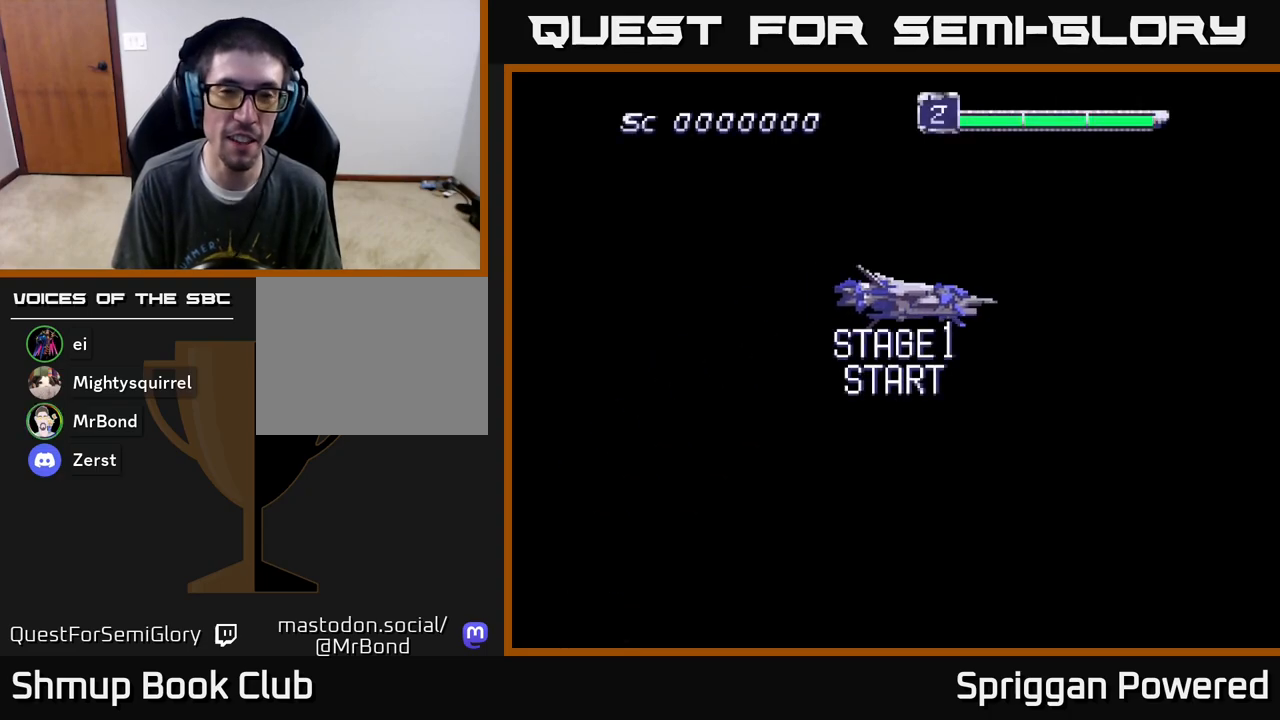
{"buttons": ["A", "DPAD_DOWN"], "events": [[83, "A", "down"], [117, "DPAD_DOWN", "up"], [117, "DPAD_LEFT", "down"], [167, "DPAD_UP", "down"], [233, "A", "up"], [333, "DPAD_LEFT", "up"], [333, "DPAD_UP", "up"], [400, "DPAD_DOWN", "down"], [433, "A", "down"]]}
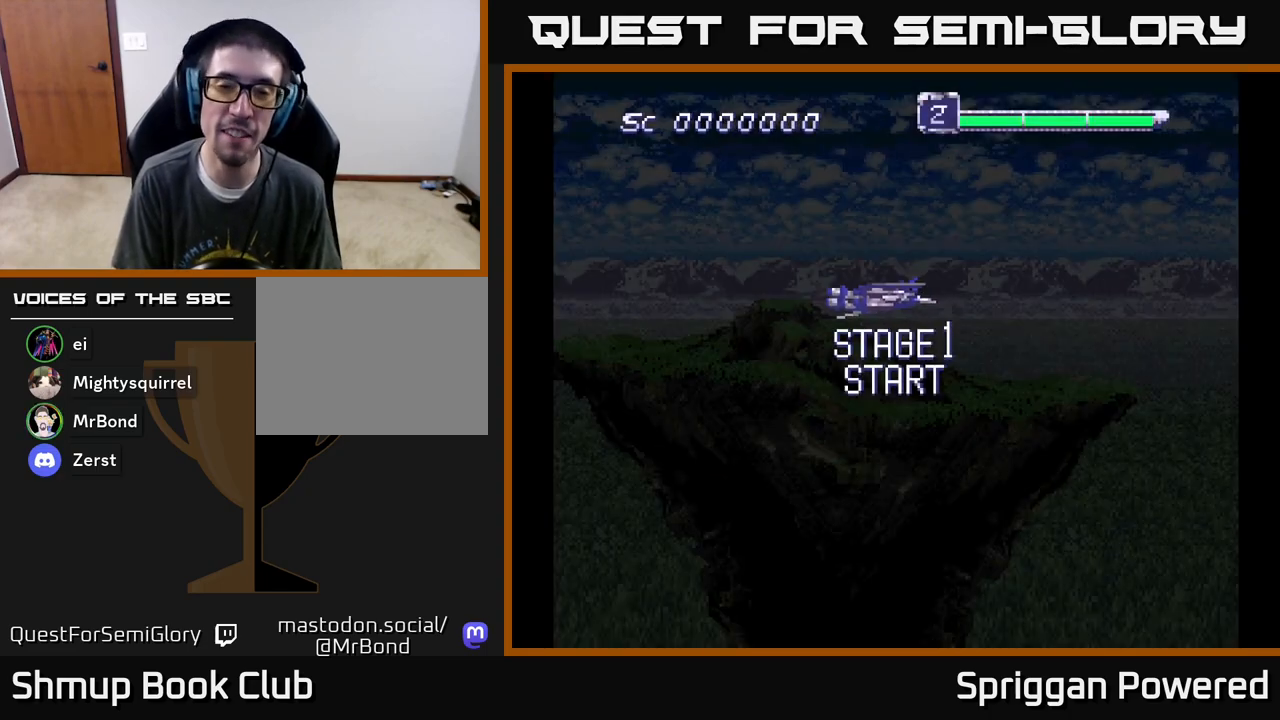
{"buttons": ["DPAD_DOWN", "DPAD_RIGHT"], "events": [[100, "DPAD_LEFT", "down"], [150, "A", "up"], [150, "DPAD_DOWN", "up"], [200, "DPAD_DOWN", "down"], [283, "DPAD_LEFT", "up"], [333, "A", "down"], [400, "DPAD_RIGHT", "down"], [450, "A", "up"]]}
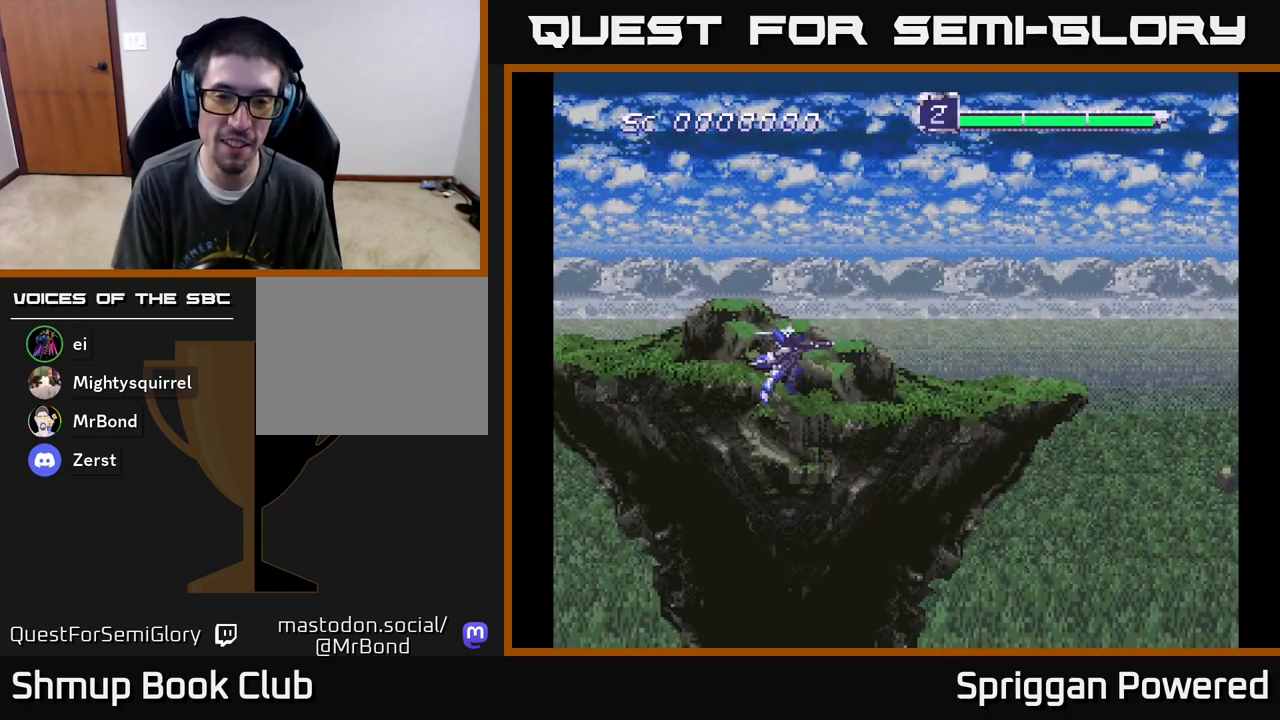
{"buttons": ["A", "DPAD_DOWN"], "events": [[67, "A", "down"], [150, "A", "up"], [167, "DPAD_RIGHT", "up"], [250, "A", "down"], [350, "DPAD_RIGHT", "down"], [400, "A", "up"], [417, "A", "down"], [433, "DPAD_RIGHT", "up"]]}
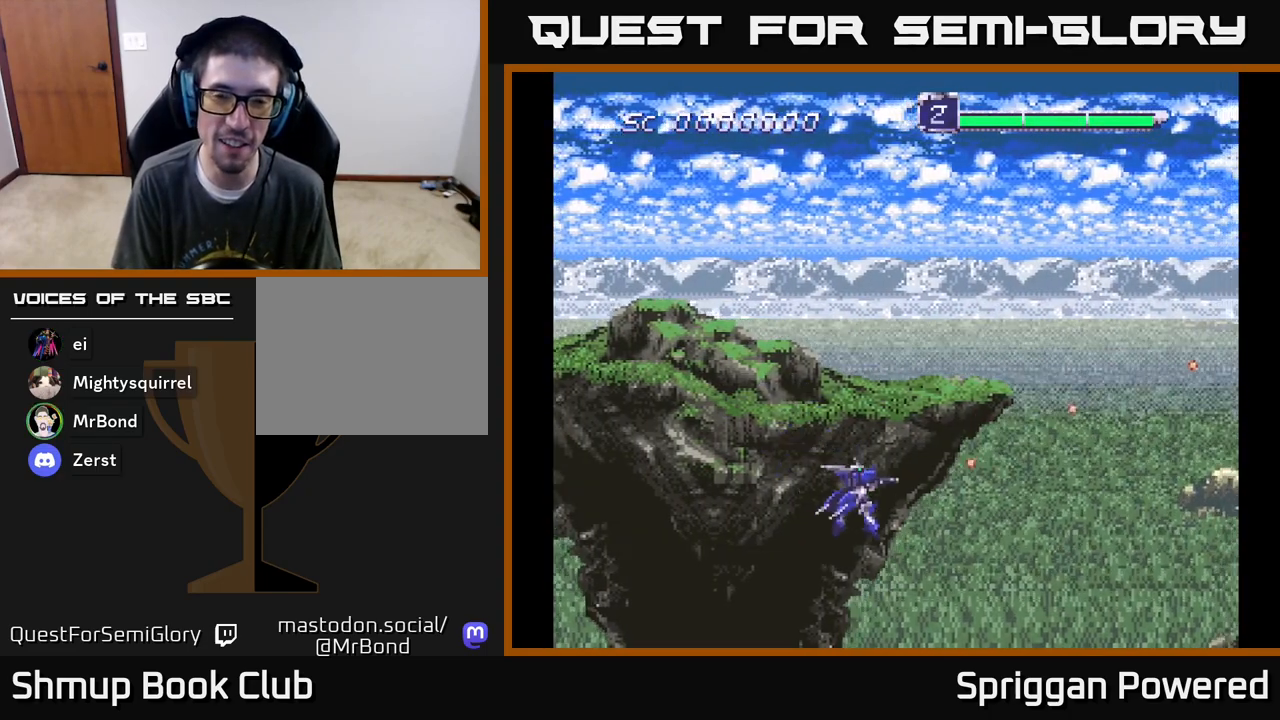
{"buttons": ["A", "DPAD_UP"]}
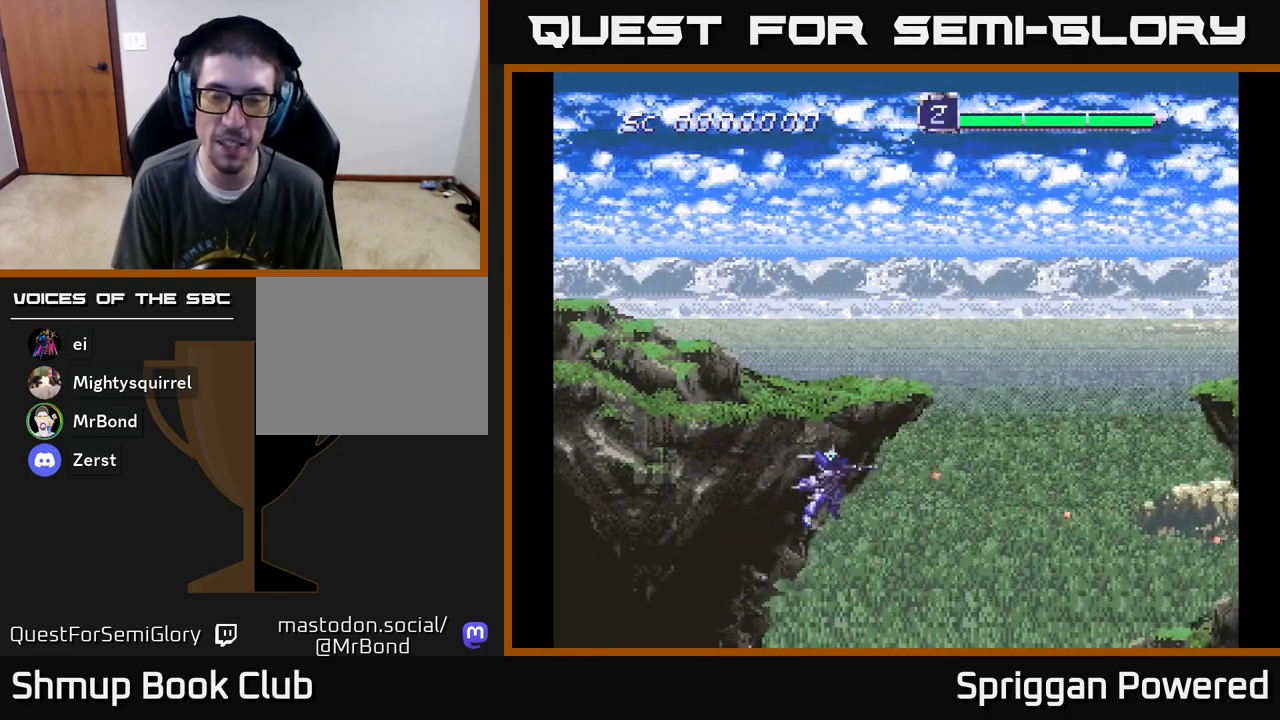
{"buttons": ["DPAD_UP", "DPAD_LEFT"], "events": [[17, "A", "up"], [117, "A", "down"], [217, "A", "up"], [317, "A", "down"], [450, "A", "up"], [483, "DPAD_LEFT", "down"]]}
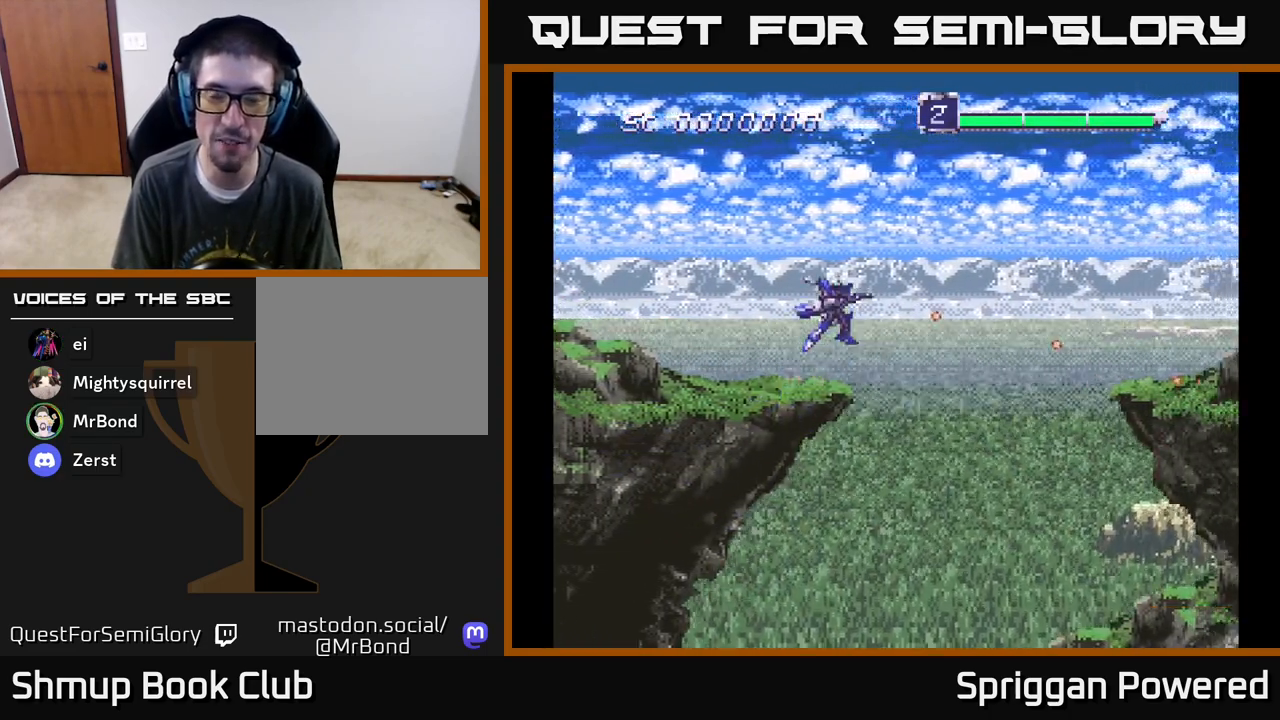
{"buttons": ["A", "DPAD_DOWN"]}
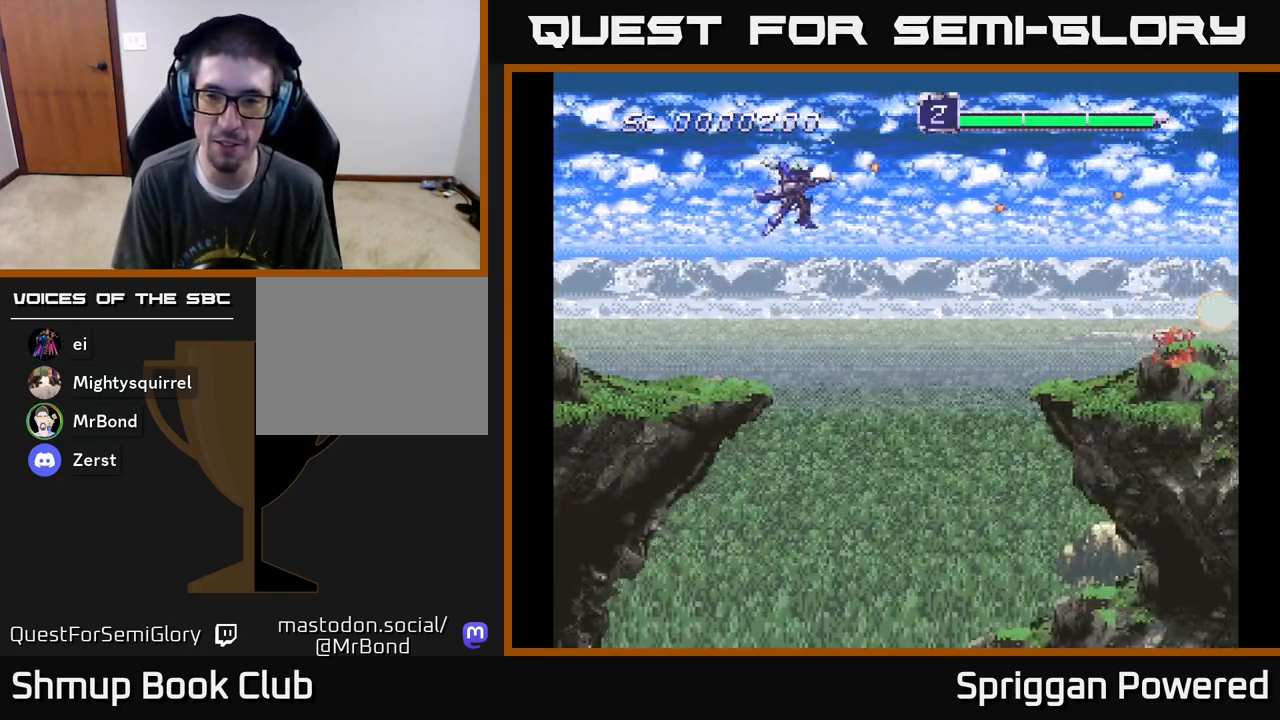
{"buttons": ["A", "DPAD_LEFT"], "events": [[150, "A", "up"], [217, "A", "down"], [350, "A", "up"], [417, "A", "down"], [483, "DPAD_DOWN", "up"], [483, "DPAD_LEFT", "down"]]}
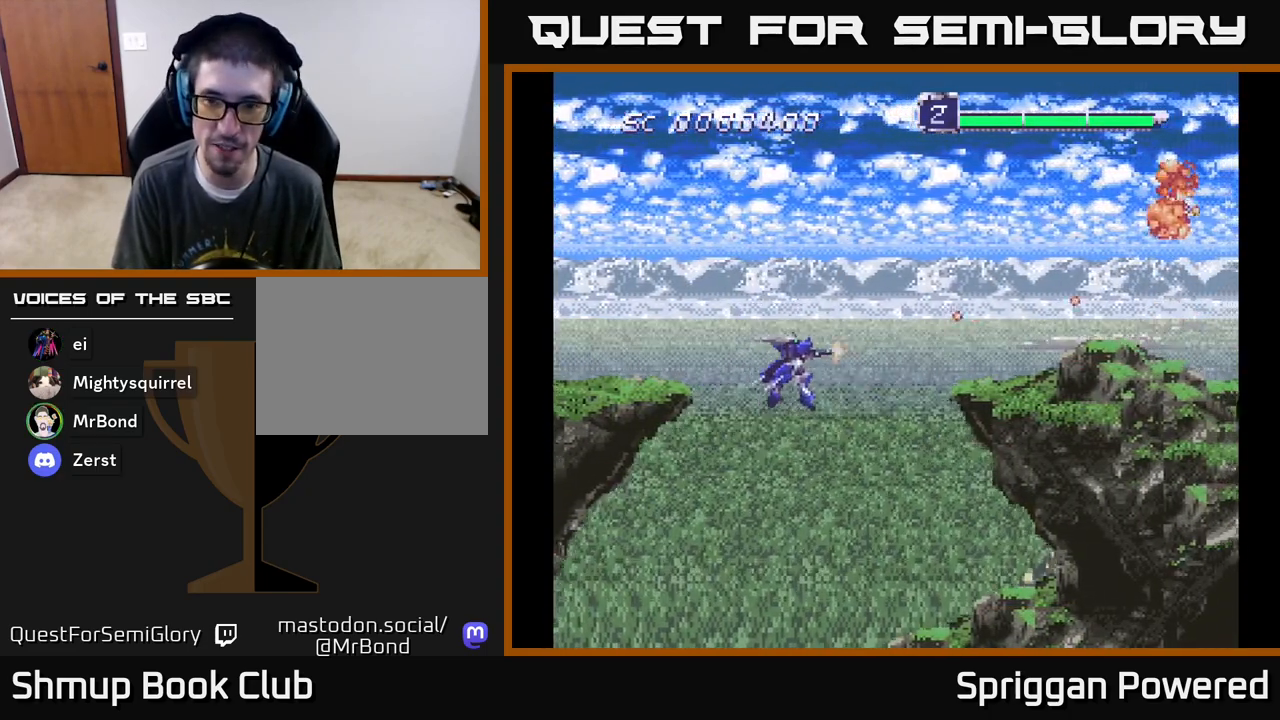
{"buttons": ["DPAD_UP", "DPAD_RIGHT"], "events": [[50, "A", "up"], [67, "DPAD_UP", "down"], [133, "A", "down"], [133, "DPAD_LEFT", "up"], [250, "A", "up"], [333, "A", "down"], [450, "A", "up"], [500, "DPAD_RIGHT", "down"]]}
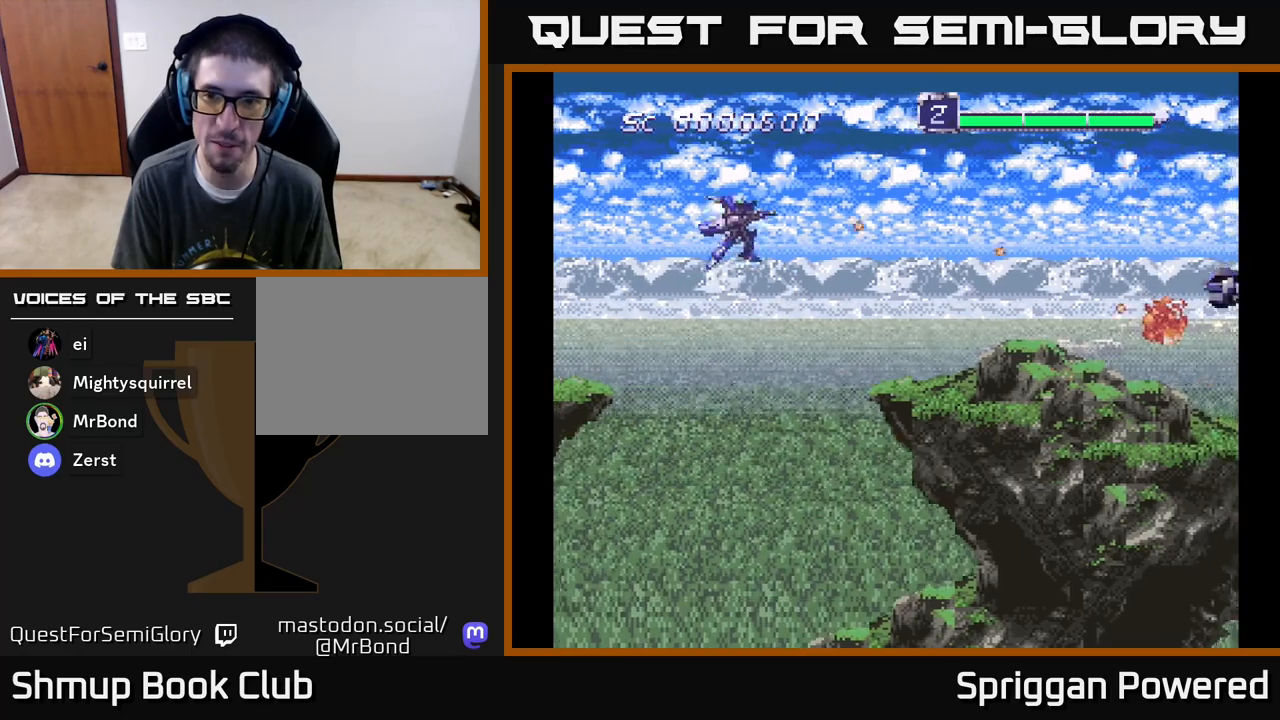
{"buttons": ["A", "DPAD_DOWN"], "events": [[33, "A", "down"], [33, "DPAD_UP", "up"], [83, "DPAD_DOWN", "down"], [150, "DPAD_RIGHT", "up"], [183, "A", "up"], [250, "A", "down"], [383, "A", "up"], [450, "A", "down"]]}
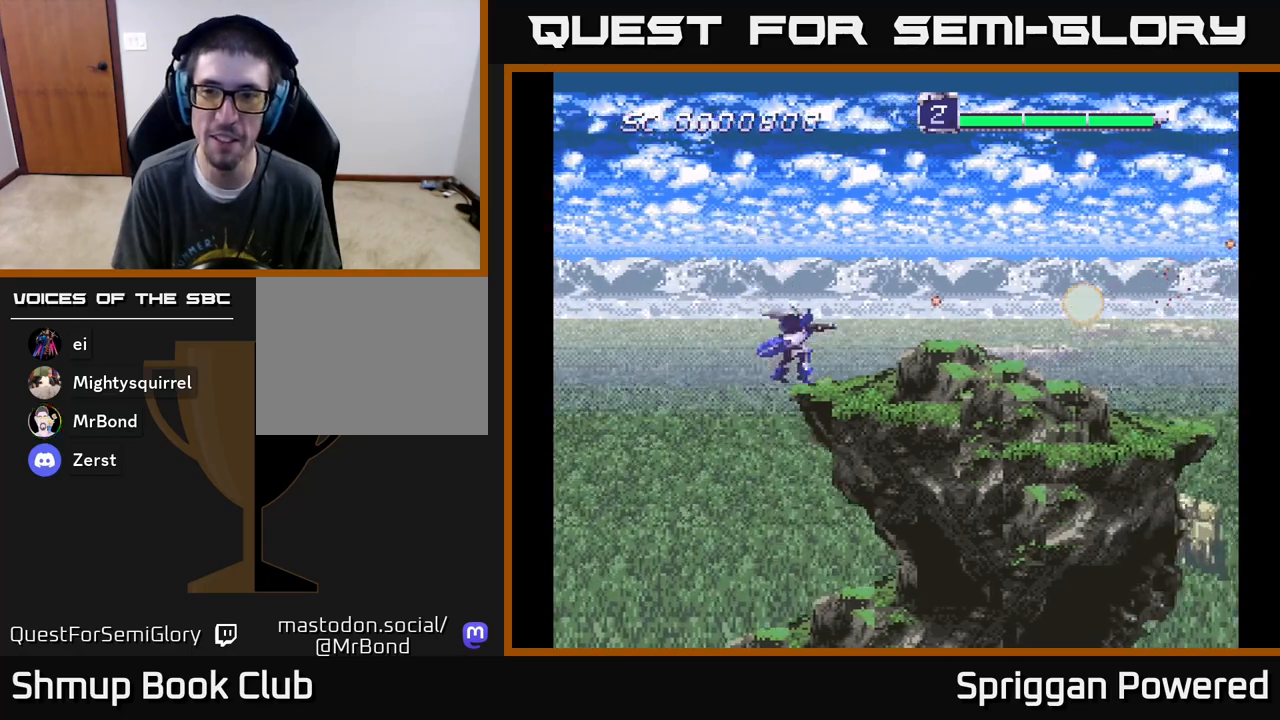
{"buttons": ["A", "DPAD_DOWN"], "events": [[83, "A", "up"], [167, "A", "down"], [300, "A", "up"], [383, "A", "down"]]}
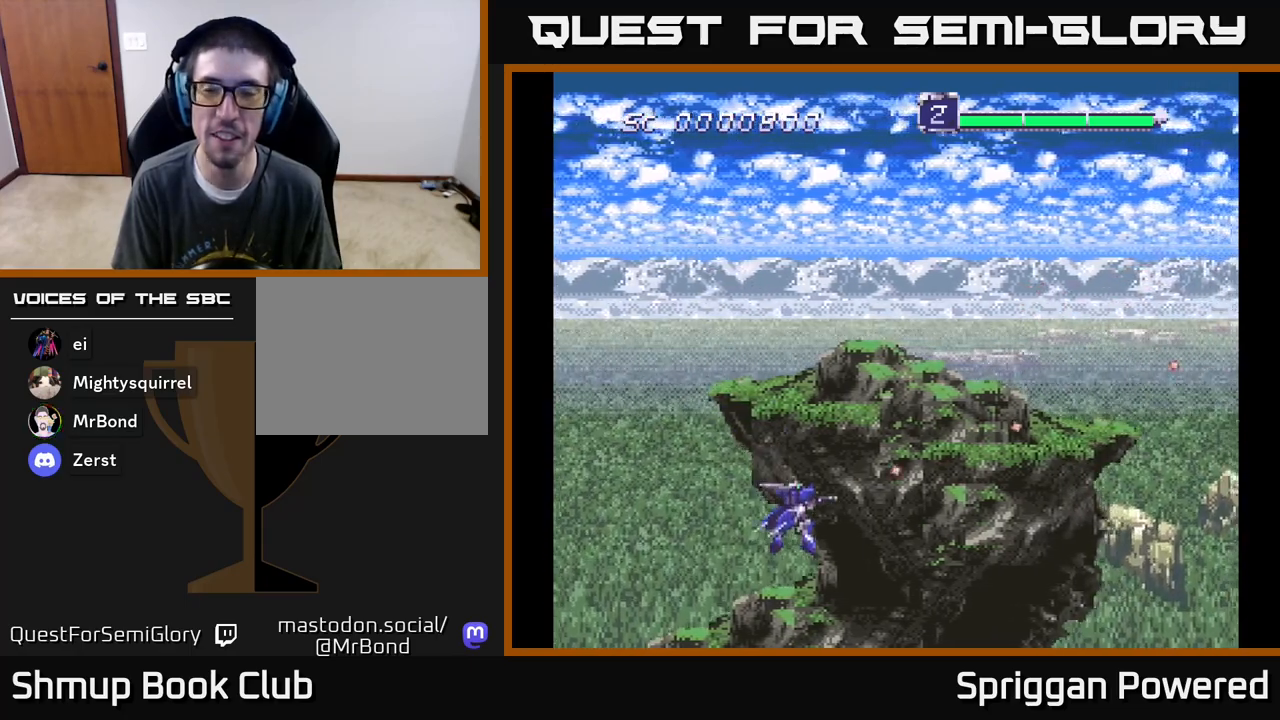
{"buttons": ["A", "DPAD_UP"], "events": [[17, "A", "up"], [50, "DPAD_RIGHT", "down"], [83, "DPAD_DOWN", "up"], [83, "DPAD_RIGHT", "up"], [100, "DPAD_UP", "down"], [117, "A", "down"], [217, "A", "up"], [283, "A", "down"], [383, "A", "up"], [450, "A", "down"]]}
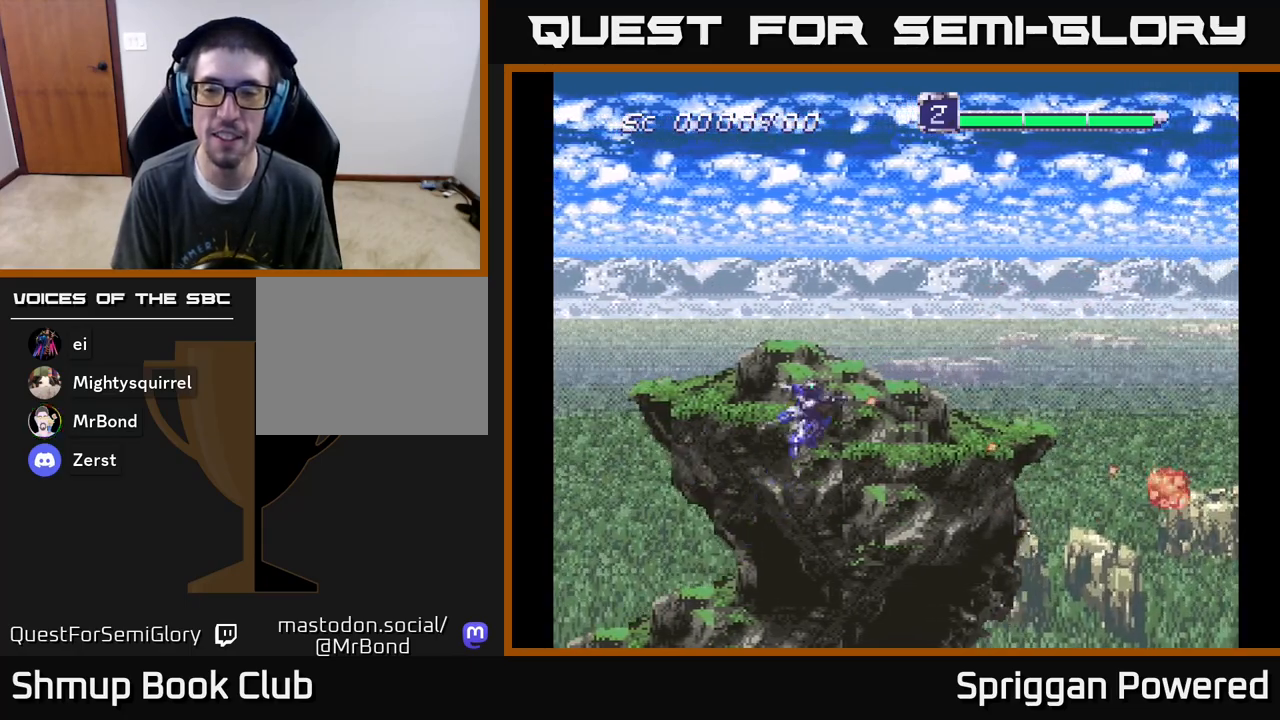
{"buttons": ["DPAD_DOWN", "DPAD_LEFT"], "events": [[67, "A", "up"], [133, "A", "down"], [250, "A", "up"], [333, "A", "down"], [367, "DPAD_LEFT", "down"], [367, "DPAD_UP", "up"], [383, "DPAD_DOWN", "down"], [467, "A", "up"]]}
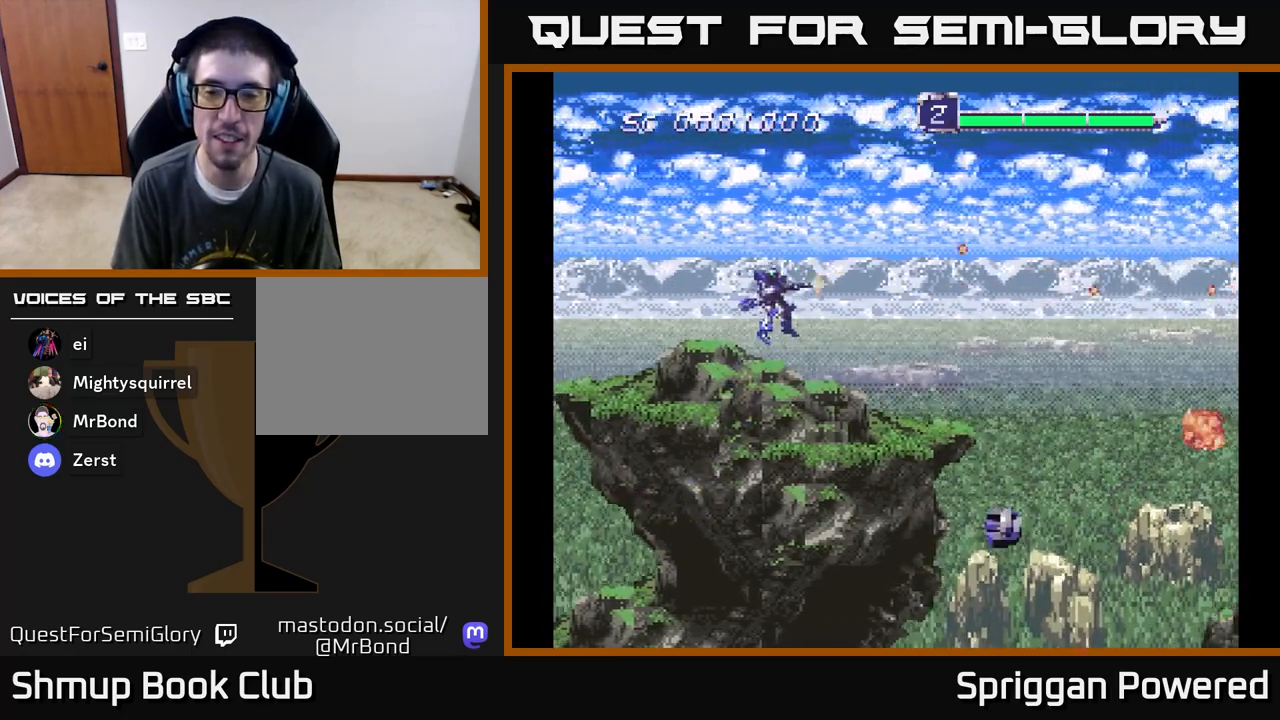
{"buttons": ["A", "DPAD_DOWN"], "events": [[33, "A", "down"], [167, "A", "up"], [233, "A", "down"], [350, "A", "up"], [400, "DPAD_LEFT", "up"], [433, "A", "down"]]}
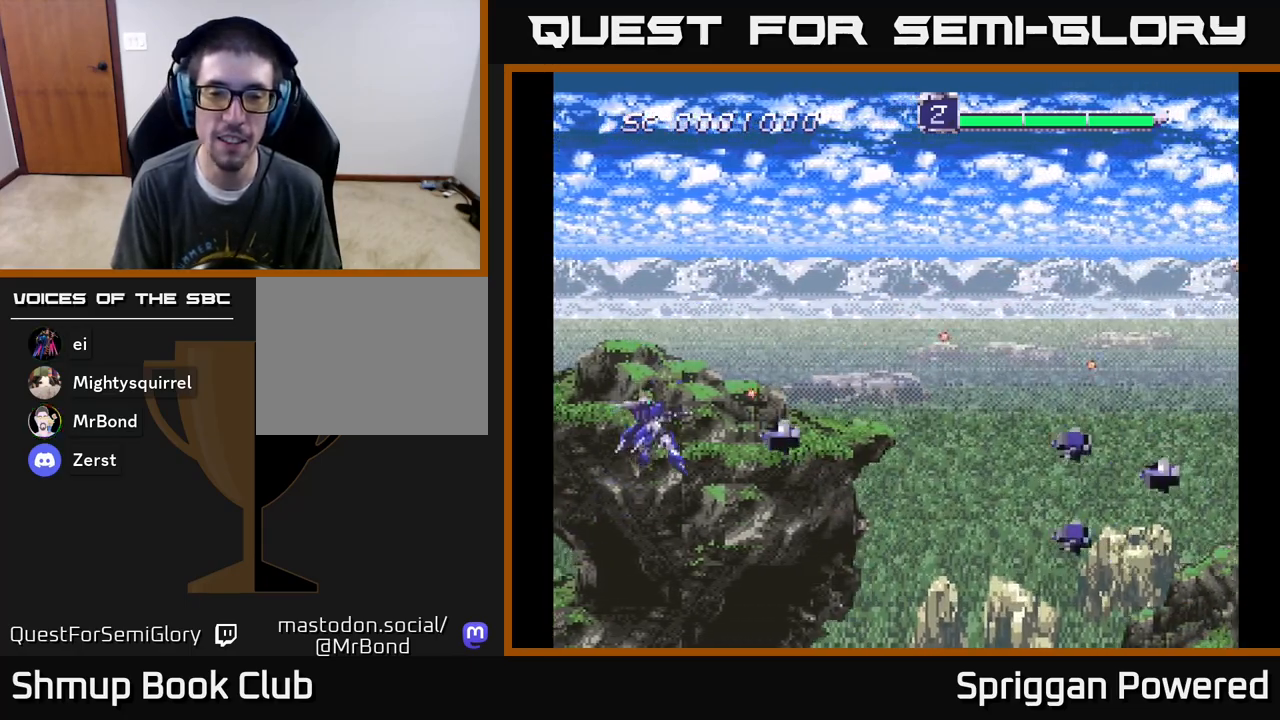
{"buttons": ["A", "DPAD_UP"], "events": [[33, "A", "up"], [83, "A", "down"], [200, "A", "up"], [250, "DPAD_RIGHT", "down"], [267, "A", "down"], [367, "DPAD_RIGHT", "up"], [383, "A", "up"], [383, "DPAD_DOWN", "up"], [400, "DPAD_UP", "down"], [450, "A", "down"]]}
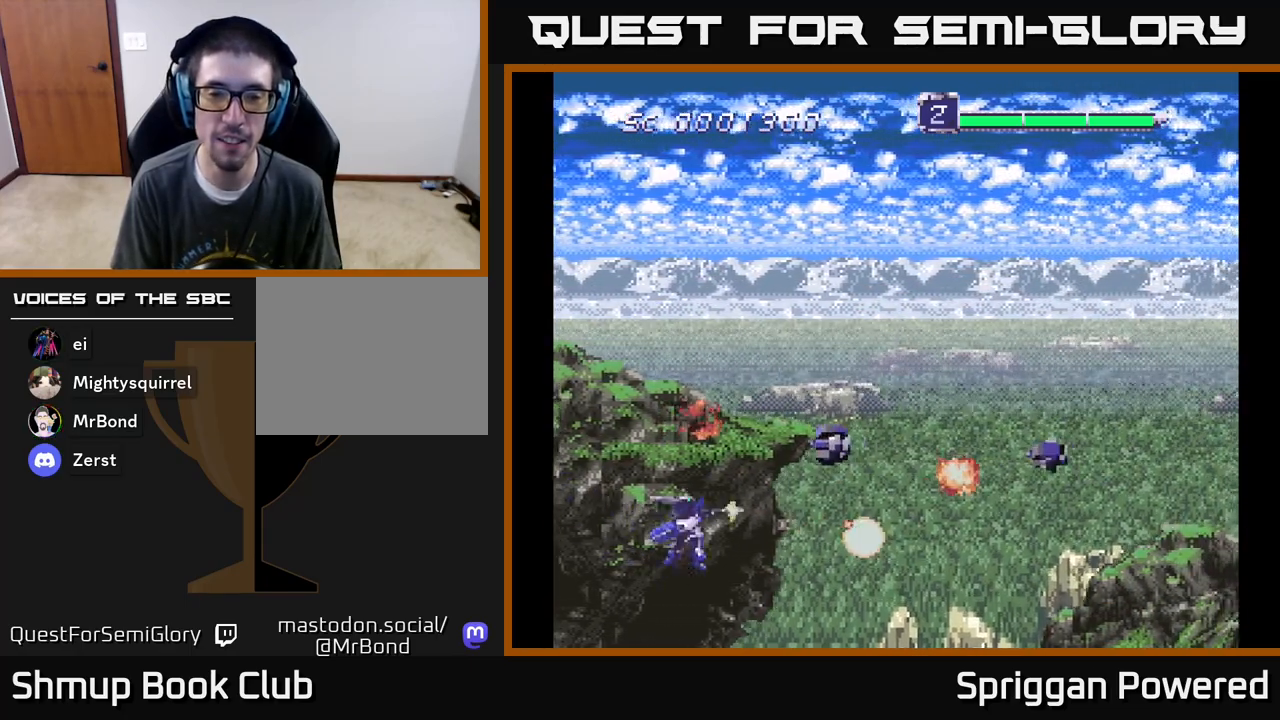
{"buttons": ["DPAD_UP", "DPAD_RIGHT"], "events": [[67, "A", "up"], [133, "A", "down"], [167, "DPAD_LEFT", "down"], [267, "A", "up"], [317, "A", "down"], [417, "DPAD_LEFT", "up"], [450, "DPAD_RIGHT", "down"], [467, "A", "up"]]}
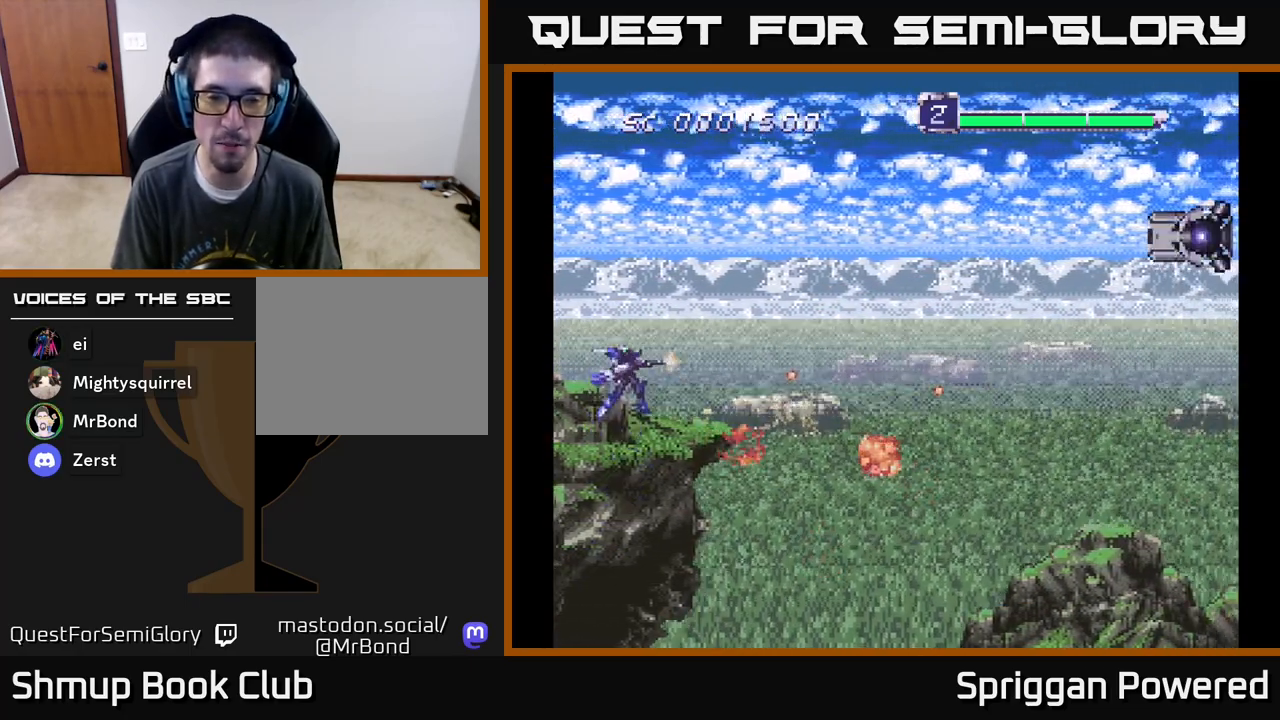
{"buttons": ["A", "DPAD_UP", "DPAD_RIGHT"]}
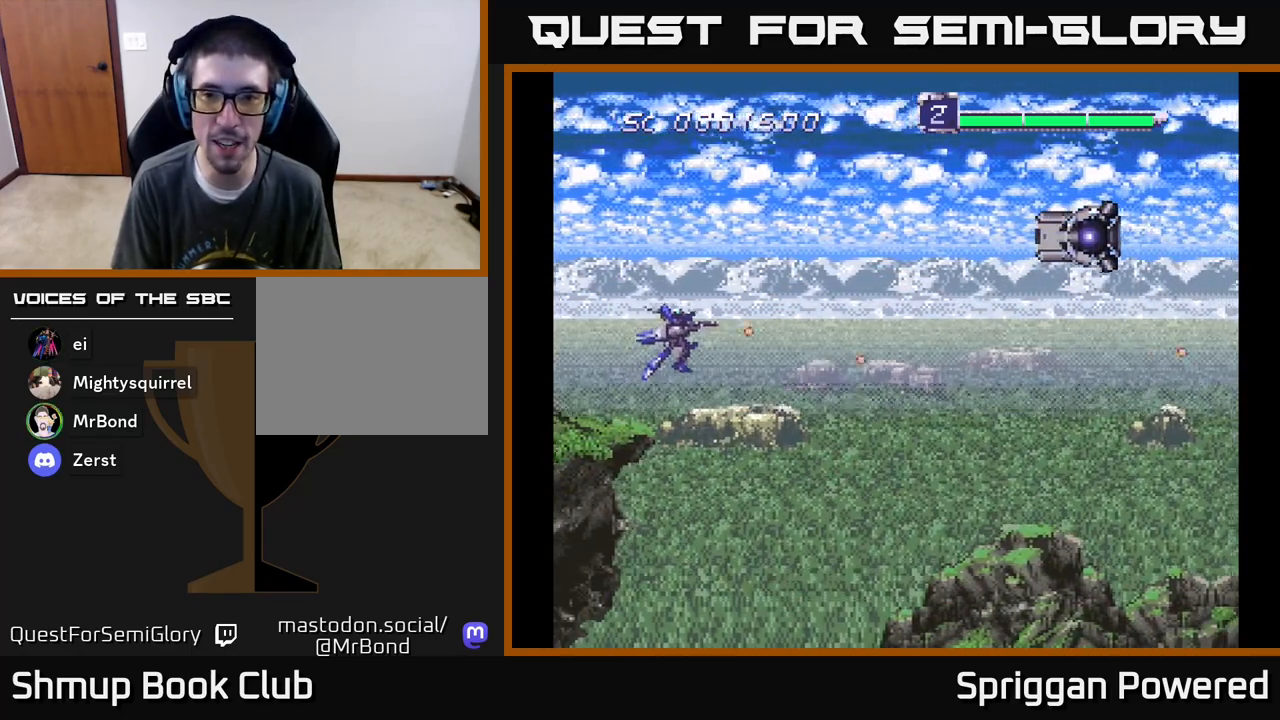
{"buttons": ["DPAD_RIGHT"], "events": [[83, "A", "up"], [150, "A", "down"], [267, "DPAD_UP", "up"], [283, "A", "up"], [350, "A", "down"], [483, "A", "up"]]}